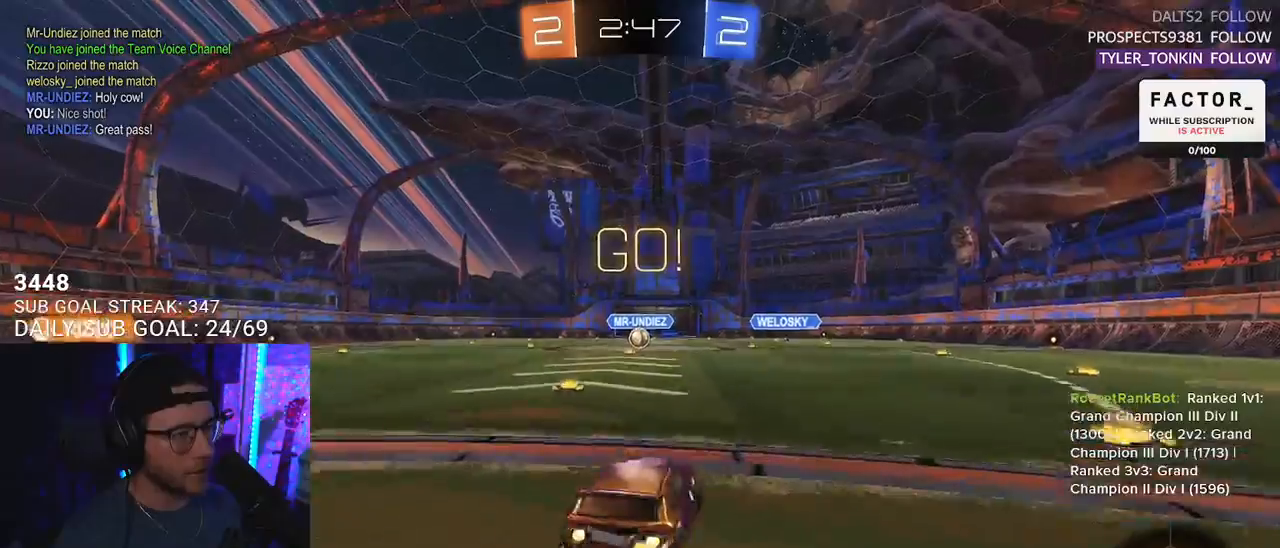
Gameplay with a controller (PlayStation layout); each line is a JSON object with the inputs held at the frame after it. "events" lists button and stick changes between this image and that frame as [ms after this image, input, new state], when the widget could be followed in between. Not read: SELECT START.
{"buttons": ["L2", "R2"], "left_stick": "down-left", "right_stick": "center", "events": [[17, "CROSS", "up"], [17, "L2", "down"], [17, "left_stick", "up"], [67, "left_stick", "up-left"], [83, "CROSS", "down"], [83, "R1", "up"], [117, "TRIANGLE", "down"], [133, "CROSS", "up"], [167, "L2", "up"], [167, "left_stick", "down"], [200, "TRIANGLE", "up"], [283, "L2", "down"], [300, "TRIANGLE", "down"], [333, "left_stick", "down-left"], [367, "TRIANGLE", "up"]]}
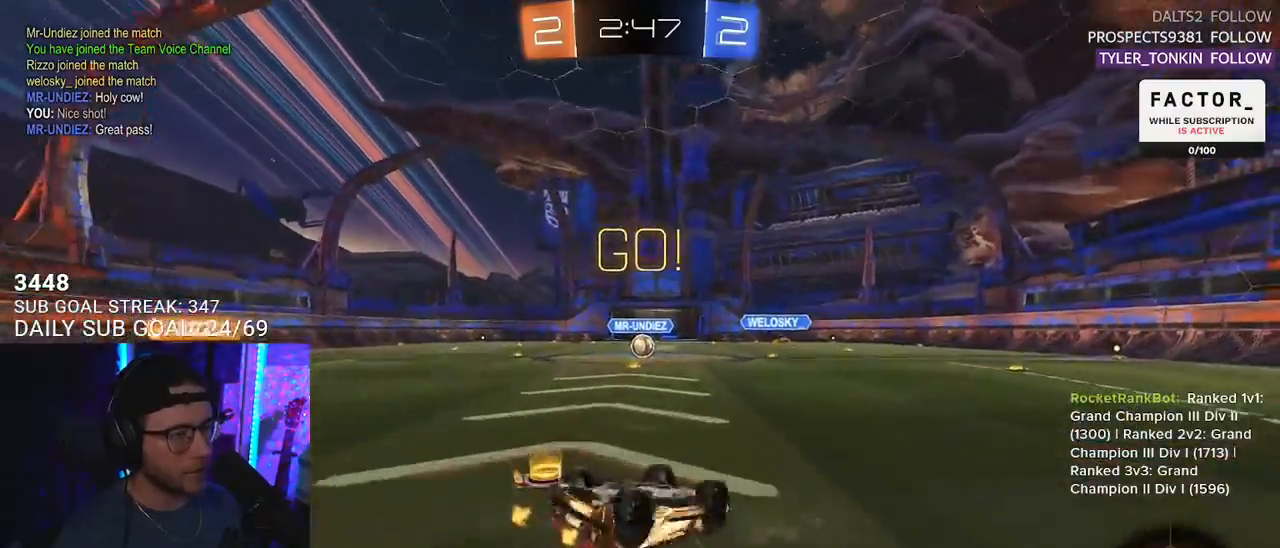
{"buttons": ["R2"], "left_stick": "center", "right_stick": "center", "events": [[33, "R2", "up"], [233, "R2", "down"], [400, "L2", "up"], [433, "left_stick", "center"]]}
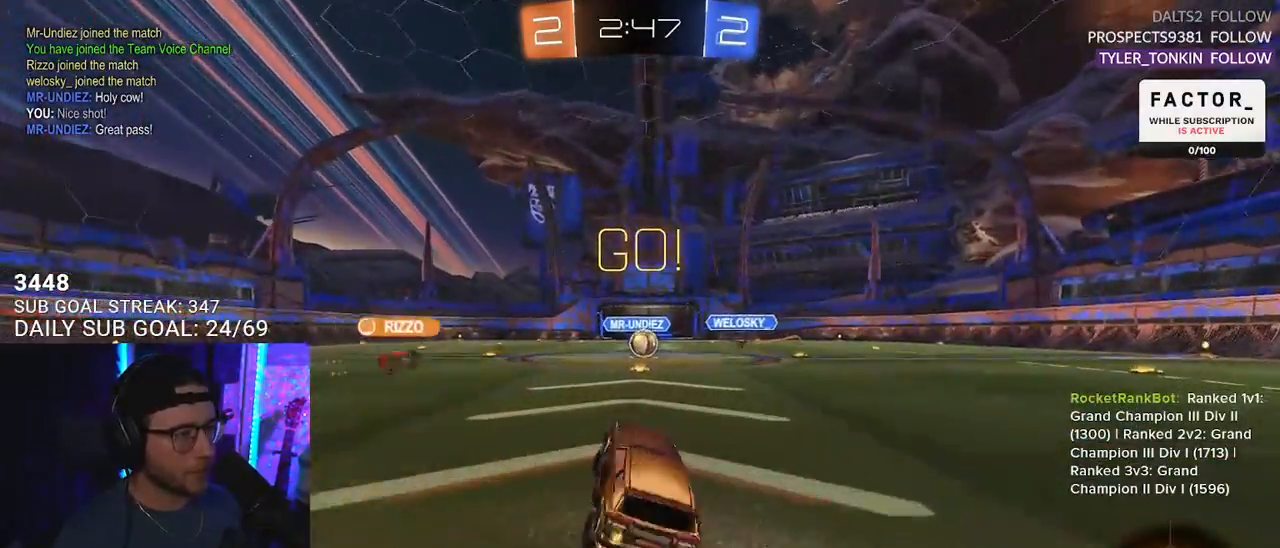
{"buttons": ["R2"], "left_stick": "center", "right_stick": "center", "events": [[83, "left_stick", "right"], [233, "left_stick", "center"]]}
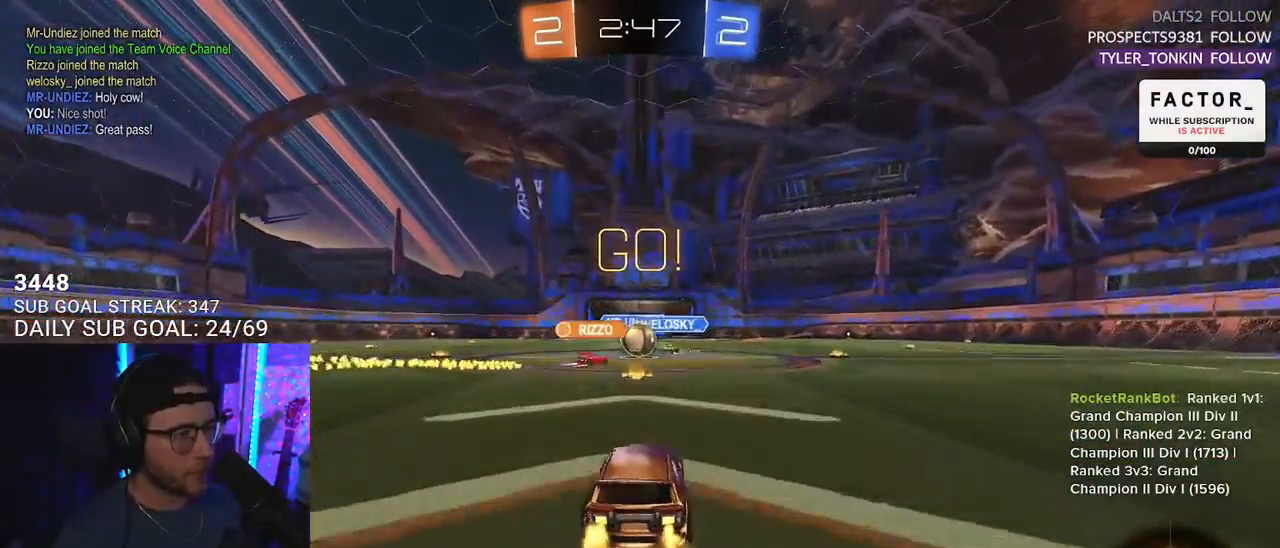
{"buttons": ["R1", "R2"], "left_stick": "left", "right_stick": "center", "events": [[283, "left_stick", "left"], [317, "R1", "down"], [383, "SQUARE", "down"], [467, "SQUARE", "up"]]}
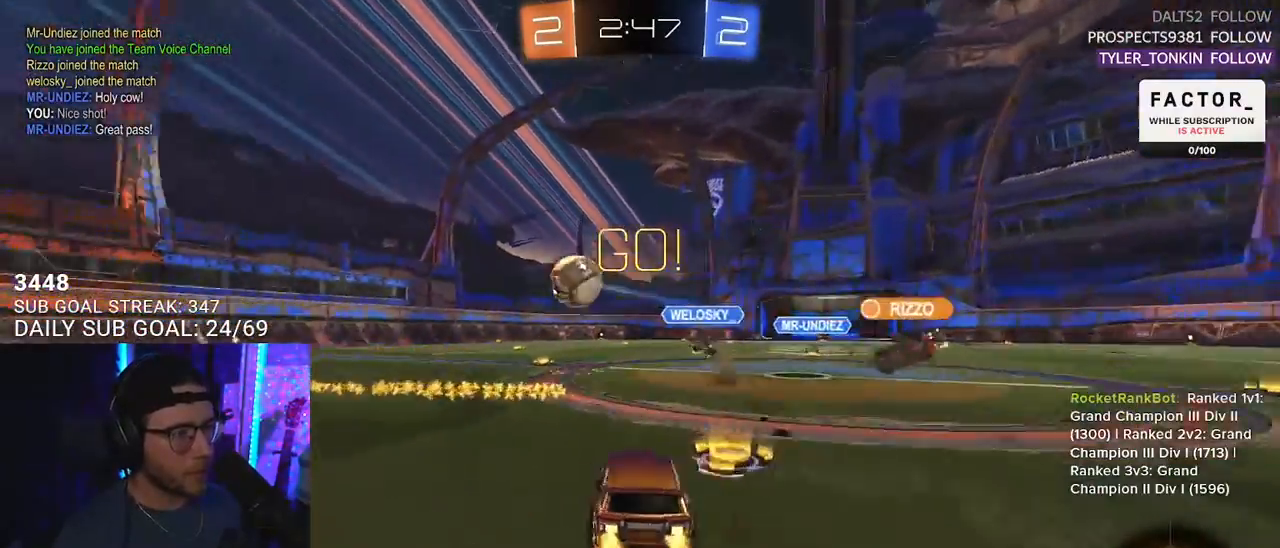
{"buttons": ["R1", "R2"], "left_stick": "left", "right_stick": "center", "events": []}
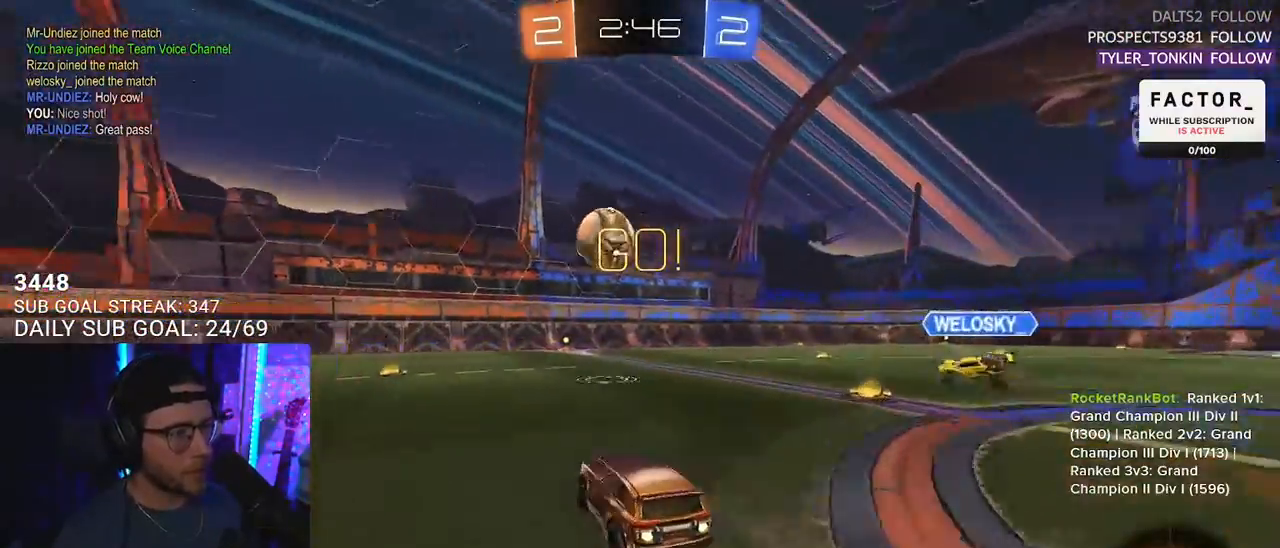
{"buttons": ["R2"], "left_stick": "center", "right_stick": "center", "events": [[100, "left_stick", "center"], [500, "R1", "up"]]}
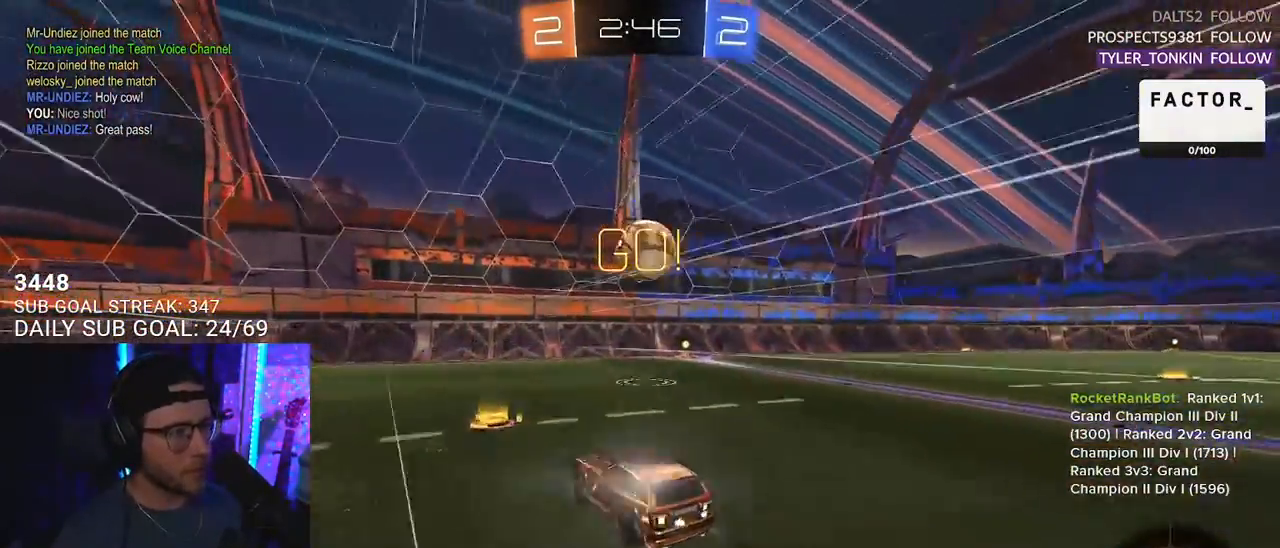
{"buttons": ["CROSS", "R2"], "left_stick": "right", "right_stick": "center", "events": [[33, "left_stick", "right"], [183, "left_stick", "center"], [400, "left_stick", "right"], [500, "CROSS", "down"]]}
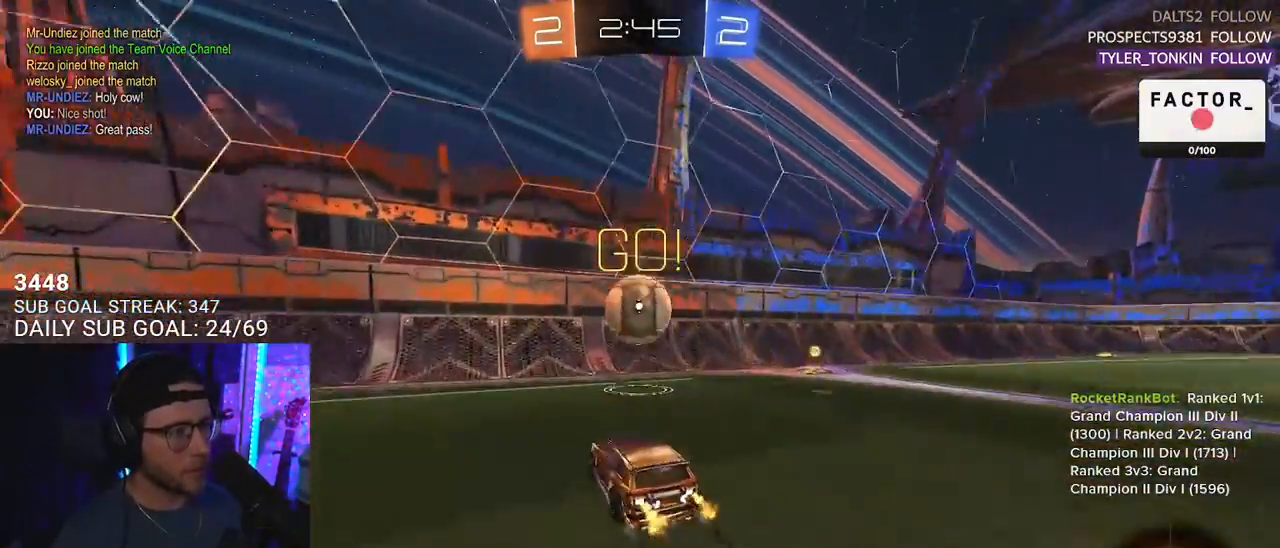
{"buttons": ["R1", "R2"], "left_stick": "up-right", "right_stick": "center", "events": [[17, "left_stick", "down"], [100, "CROSS", "up"], [100, "left_stick", "center"], [200, "CROSS", "down"], [267, "left_stick", "right"], [283, "L3", "down"], [317, "CROSS", "up"], [317, "left_stick", "down"], [417, "R1", "down"], [467, "left_stick", "up-right"], [483, "L3", "up"]]}
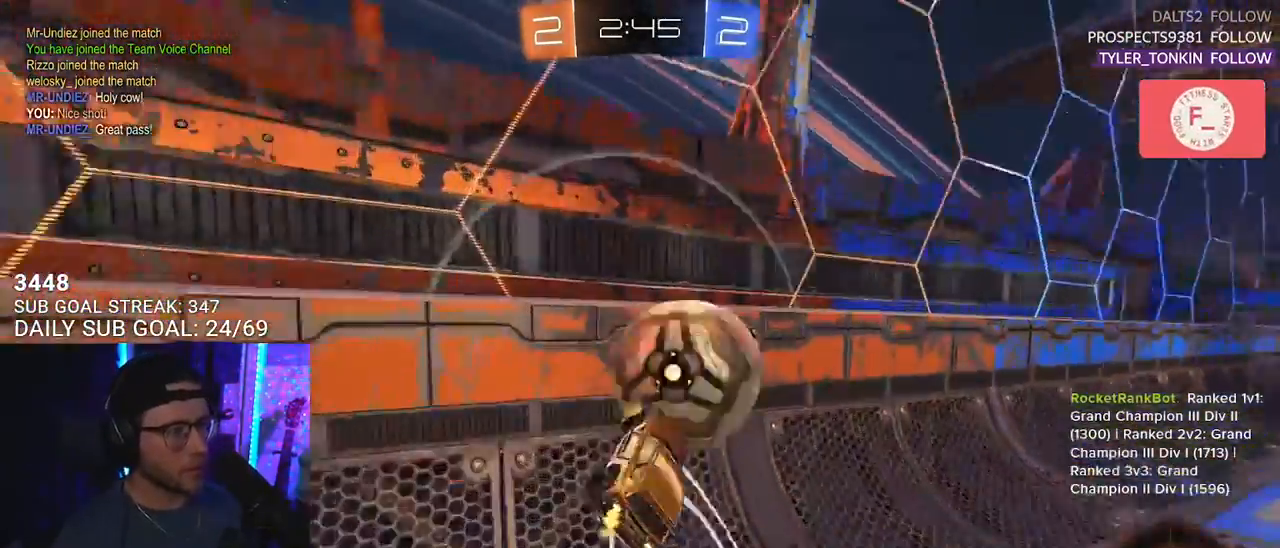
{"buttons": ["R2"], "left_stick": "up-right", "right_stick": "center", "events": [[167, "R1", "up"]]}
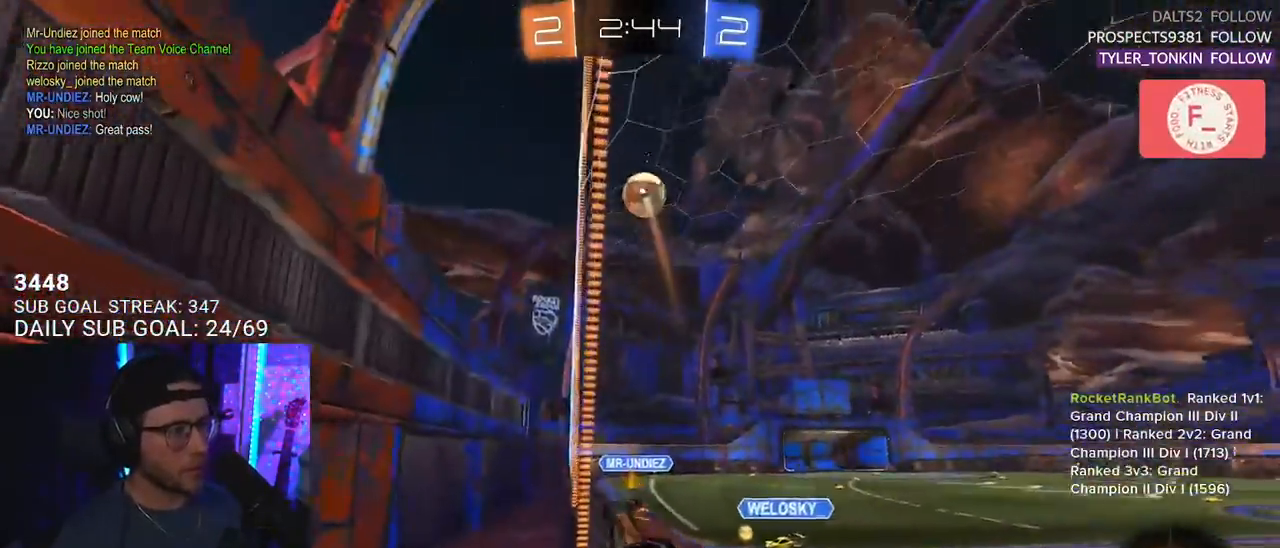
{"buttons": ["R2"], "left_stick": "up-right", "right_stick": "center", "events": [[117, "CROSS", "down"], [117, "left_stick", "center"], [167, "left_stick", "down-left"], [200, "L2", "down"], [283, "CROSS", "up"], [400, "L2", "up"], [400, "left_stick", "up-right"]]}
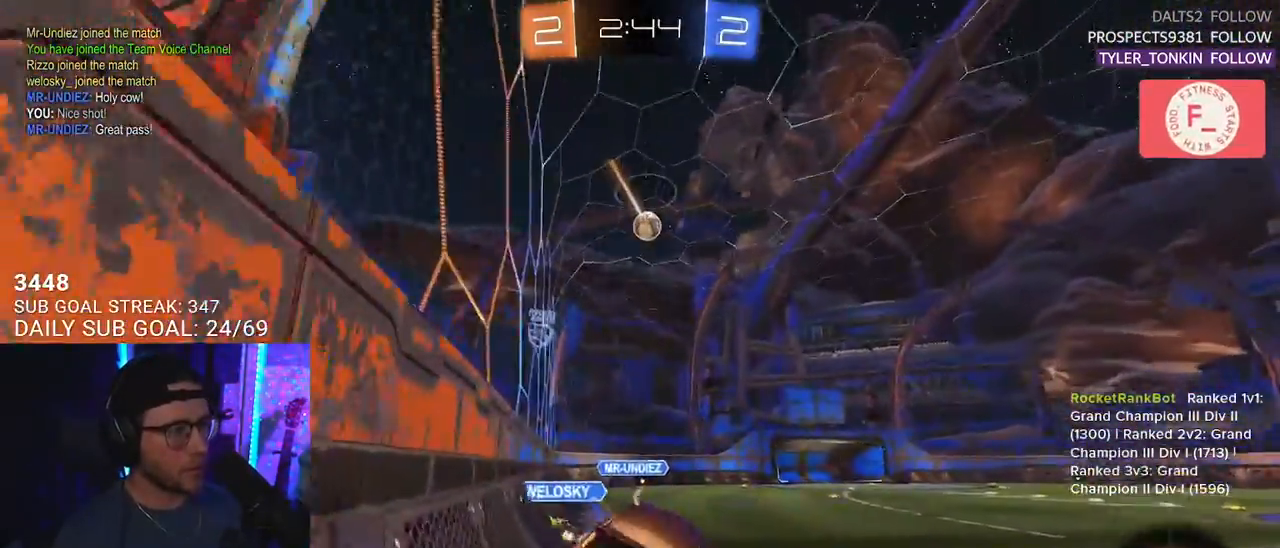
{"buttons": ["CROSS", "R2"], "left_stick": "up-right", "right_stick": "center", "events": [[67, "left_stick", "right"], [200, "left_stick", "down"], [383, "left_stick", "up"], [450, "CROSS", "down"], [467, "left_stick", "up-right"]]}
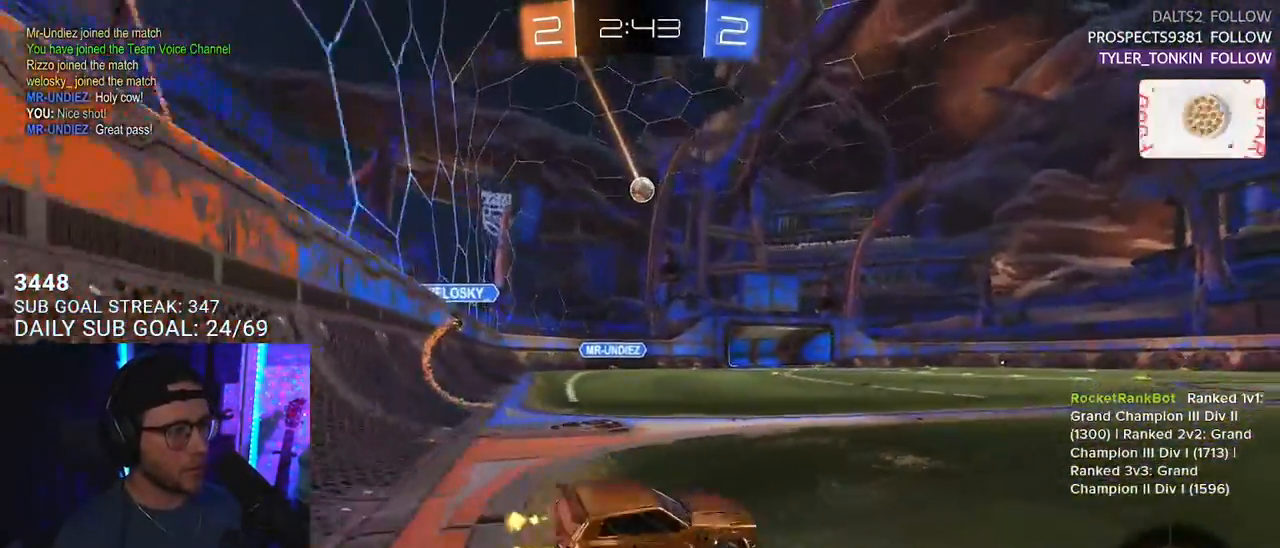
{"buttons": ["R2"], "left_stick": "right", "right_stick": "center", "events": [[50, "CROSS", "up"], [50, "left_stick", "right"]]}
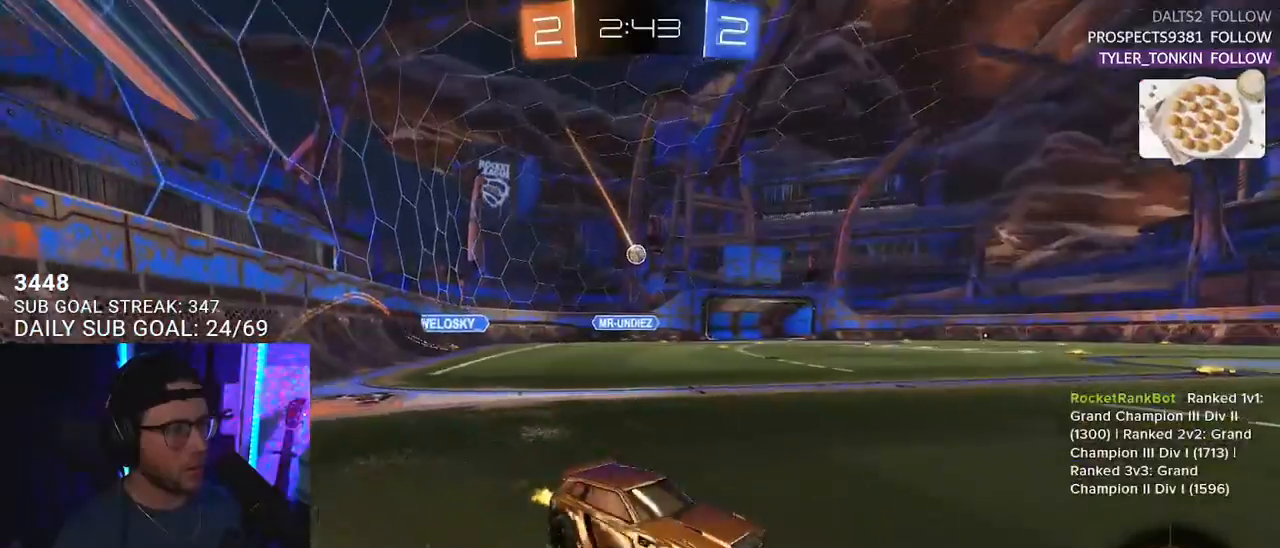
{"buttons": ["CROSS", "R1", "R2"], "left_stick": "up-right", "right_stick": "center", "events": [[333, "R1", "down"], [483, "CROSS", "down"], [483, "left_stick", "up-right"]]}
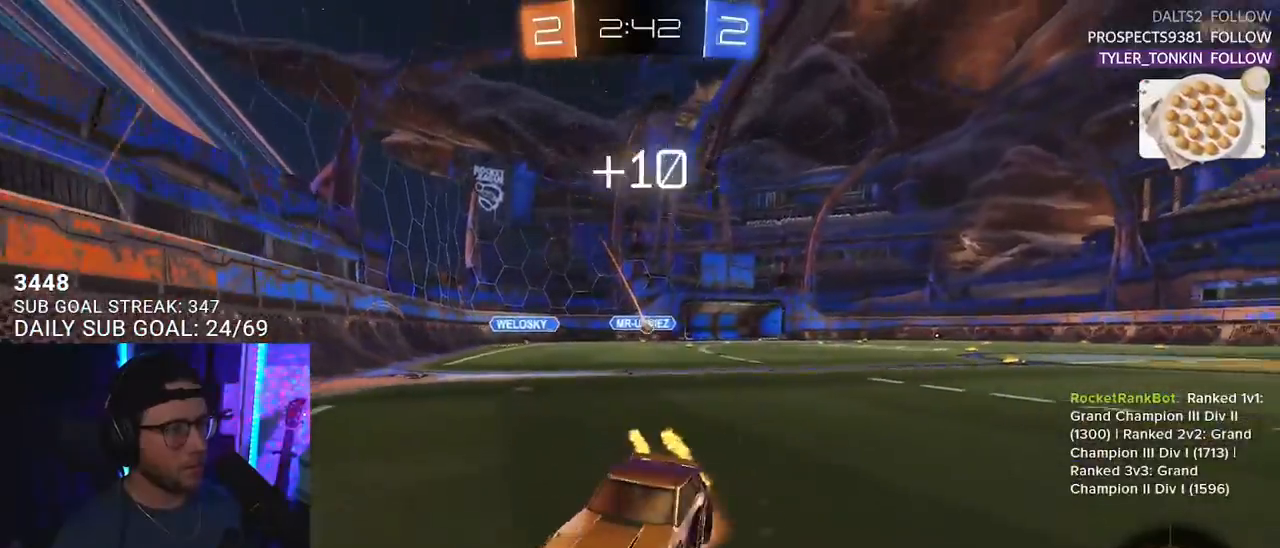
{"buttons": ["L2"], "left_stick": "down-left", "right_stick": "center", "events": [[17, "left_stick", "up"], [67, "CROSS", "up"], [67, "L2", "down"], [83, "CROSS", "down"], [167, "L2", "up"], [167, "SQUARE", "down"], [167, "left_stick", "down"], [183, "TRIANGLE", "down"], [200, "CROSS", "up"], [217, "SQUARE", "up"], [267, "L2", "down"], [267, "R1", "up"], [283, "TRIANGLE", "up"], [283, "left_stick", "down-left"], [400, "R2", "up"]]}
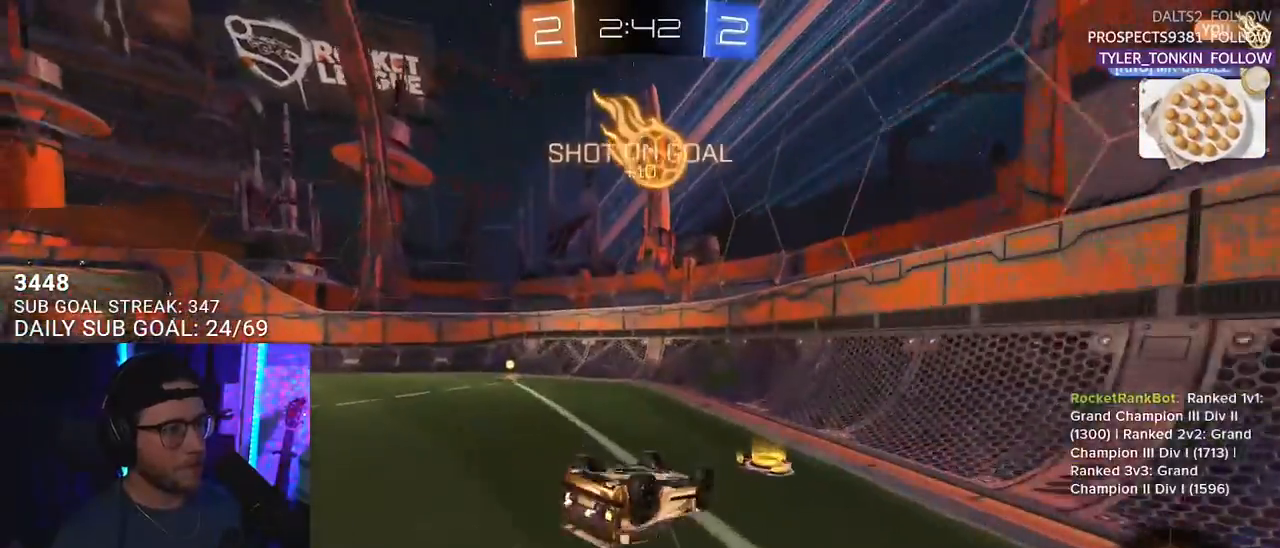
{"buttons": ["R2"], "left_stick": "left", "right_stick": "center", "events": [[67, "left_stick", "left"], [100, "R2", "down"], [417, "L2", "up"], [417, "TRIANGLE", "down"], [500, "TRIANGLE", "up"]]}
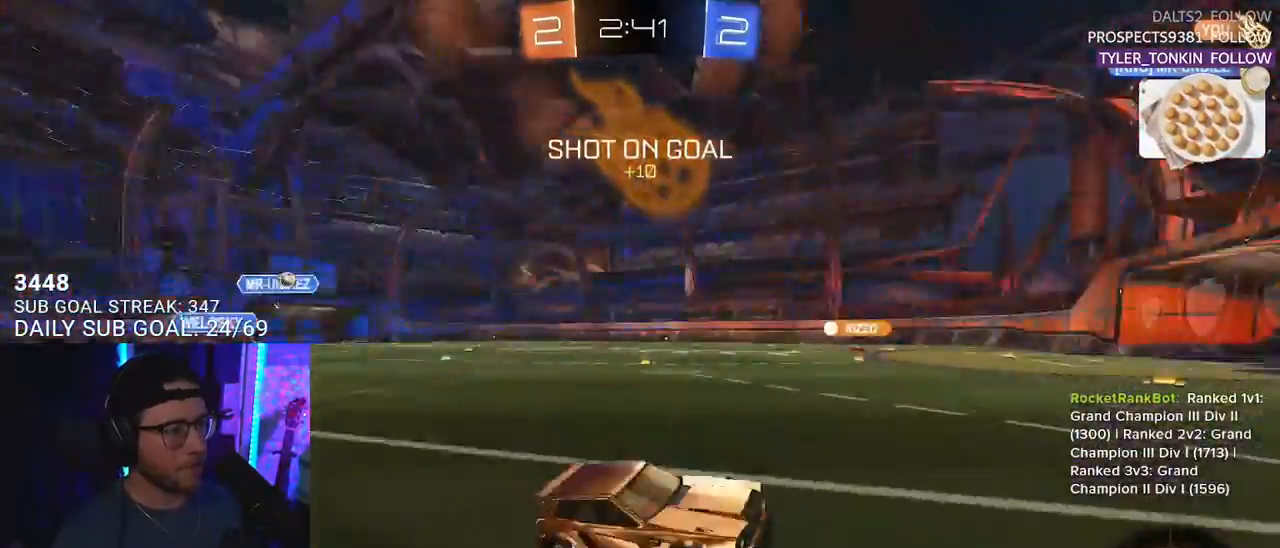
{"buttons": ["R2"], "left_stick": "left", "right_stick": "center", "events": [[50, "SQUARE", "down"], [183, "SQUARE", "up"], [350, "L2", "down"], [383, "R2", "up"], [500, "L2", "up"], [500, "R2", "down"]]}
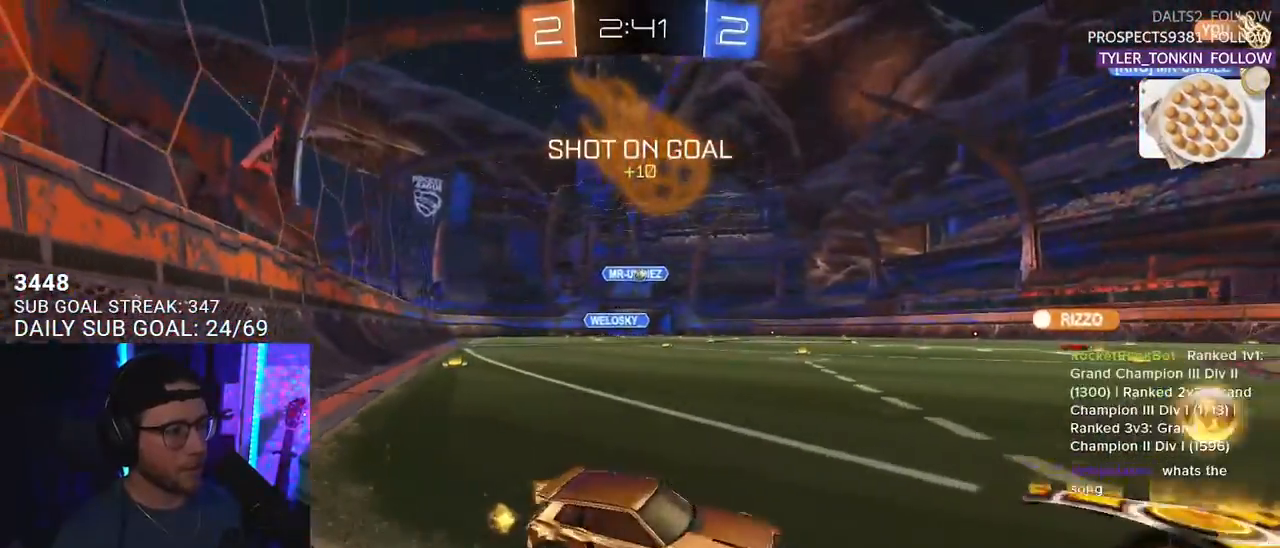
{"buttons": ["R2"], "left_stick": "right", "right_stick": "center", "events": [[300, "left_stick", "center"], [450, "left_stick", "right"]]}
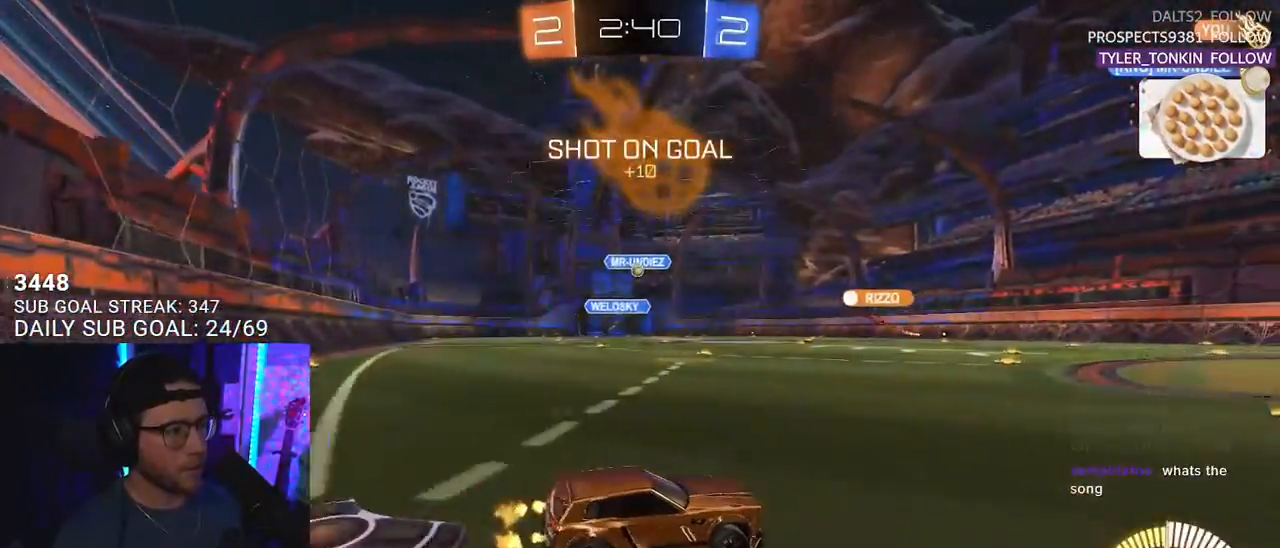
{"buttons": ["R2"], "left_stick": "center", "right_stick": "center", "events": [[50, "R1", "down"], [67, "left_stick", "center"], [117, "R1", "up"], [200, "R1", "down"], [200, "left_stick", "down-left"], [250, "left_stick", "left"], [350, "left_stick", "center"], [367, "R1", "up"]]}
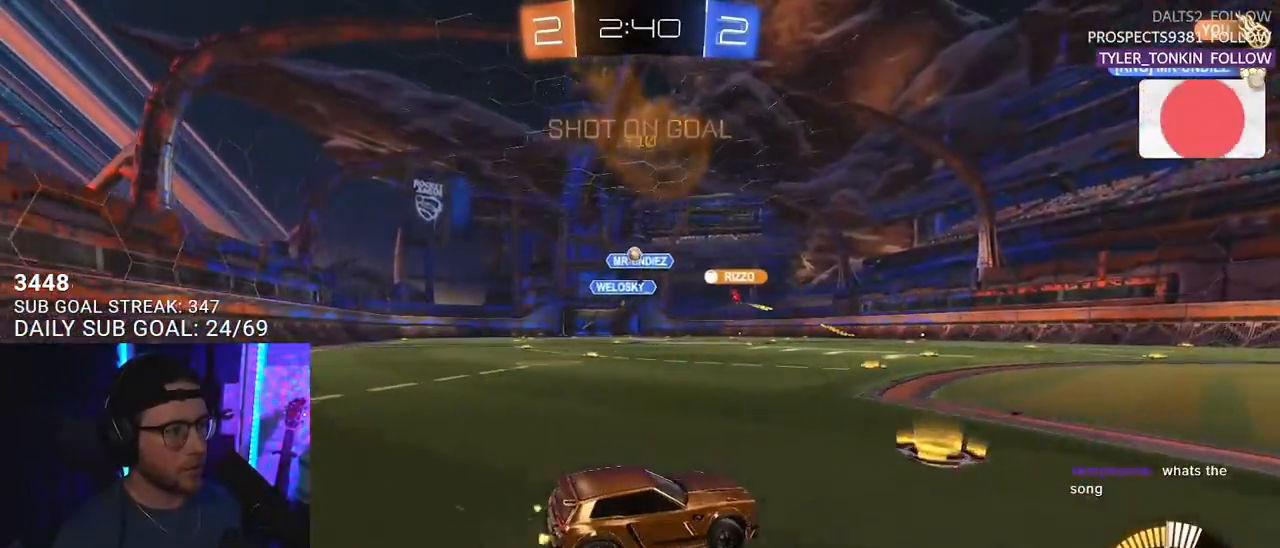
{"buttons": ["R2"], "left_stick": "left", "right_stick": "center", "events": [[83, "L2", "down"], [83, "left_stick", "right"], [150, "R2", "up"], [350, "R2", "down"], [400, "L2", "up"], [400, "left_stick", "center"], [467, "left_stick", "left"]]}
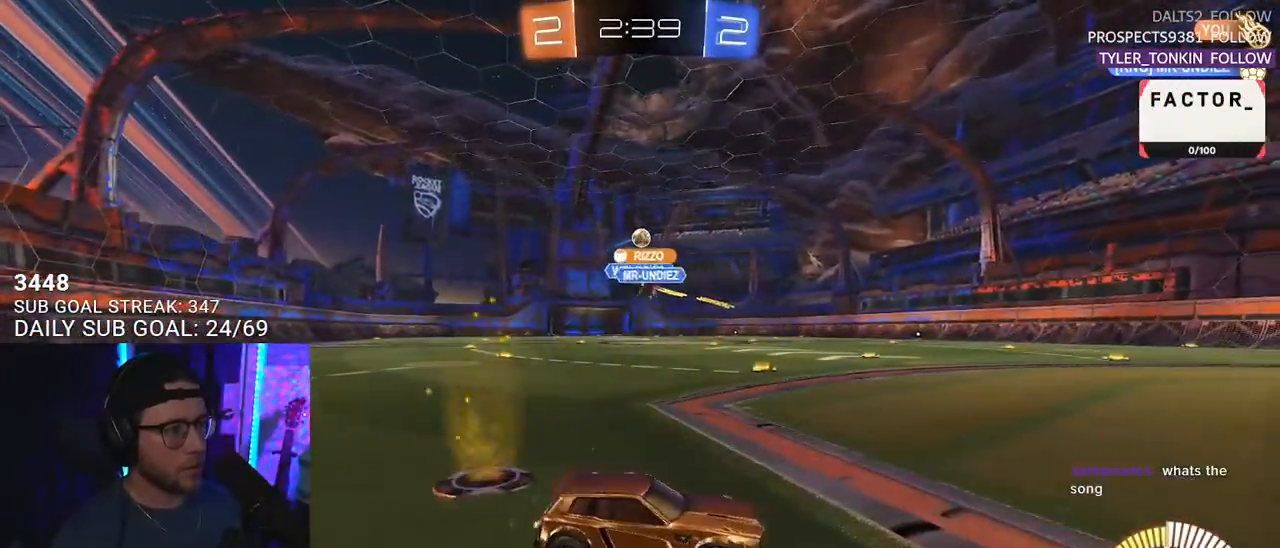
{"buttons": ["R1", "R2"], "left_stick": "center", "right_stick": "center", "events": [[100, "R1", "down"], [483, "left_stick", "center"]]}
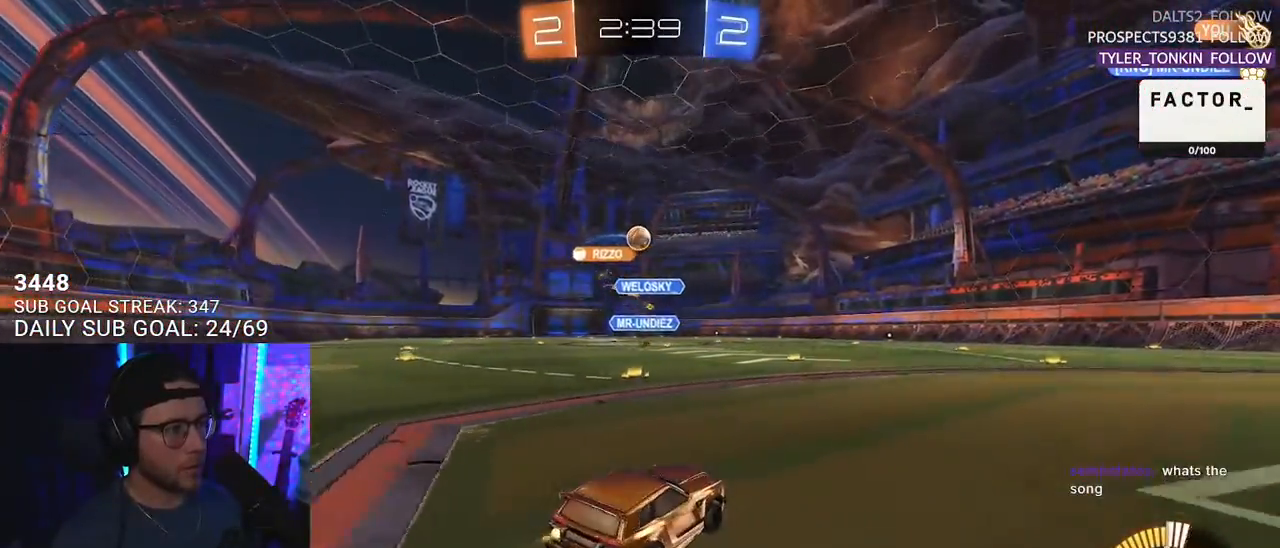
{"buttons": ["R2"], "left_stick": "up-right", "right_stick": "center", "events": [[167, "left_stick", "left"], [267, "left_stick", "down"], [300, "CROSS", "down"], [467, "CROSS", "up"], [467, "left_stick", "up-right"], [500, "R1", "up"]]}
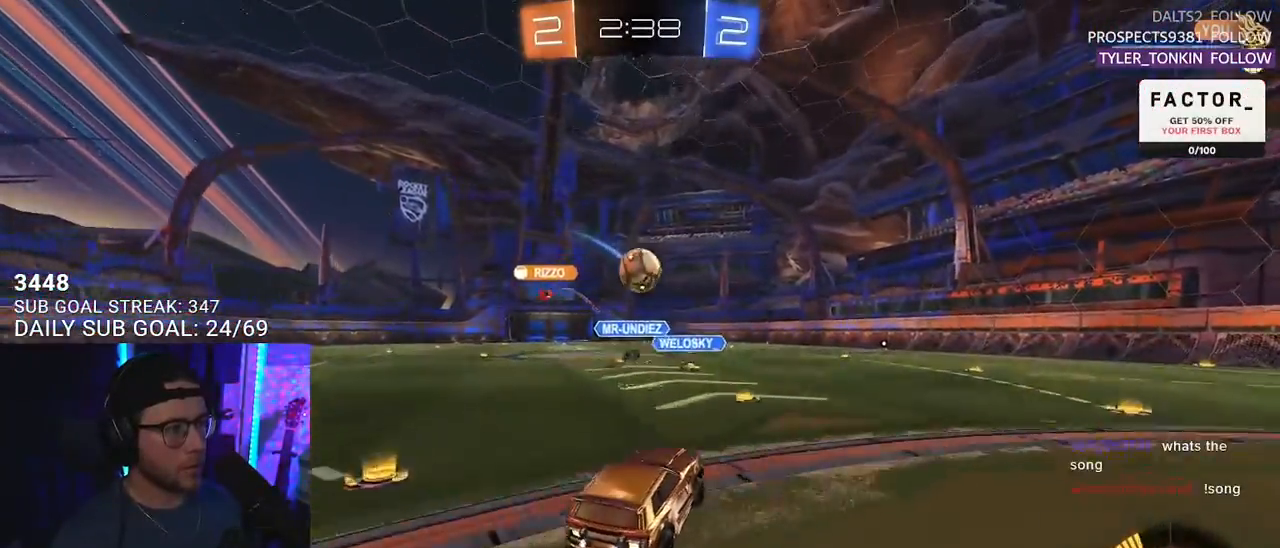
{"buttons": ["L2", "R1", "R2"], "left_stick": "down-left", "right_stick": "center", "events": [[150, "L2", "down"], [150, "left_stick", "up-left"], [167, "CROSS", "down"], [167, "R1", "down"], [200, "SQUARE", "down"], [217, "L2", "up"], [267, "left_stick", "right"], [300, "CROSS", "up"], [367, "left_stick", "down"], [383, "L2", "down"], [450, "SQUARE", "up"], [483, "left_stick", "down-left"]]}
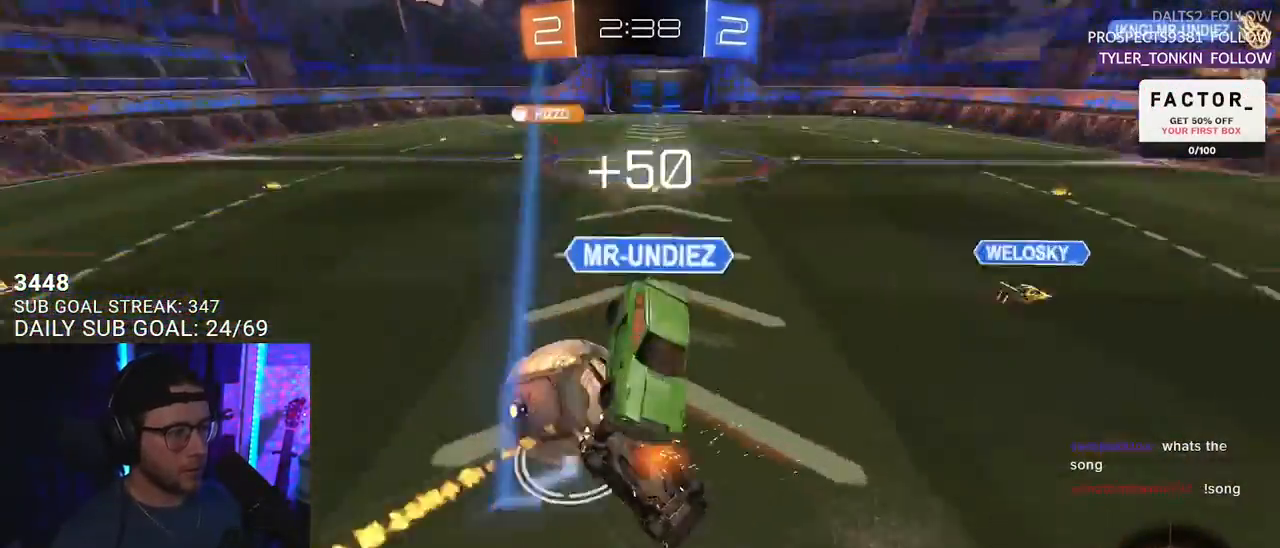
{"buttons": ["L2", "R2"], "left_stick": "down-left", "right_stick": "center", "events": [[267, "R1", "up"]]}
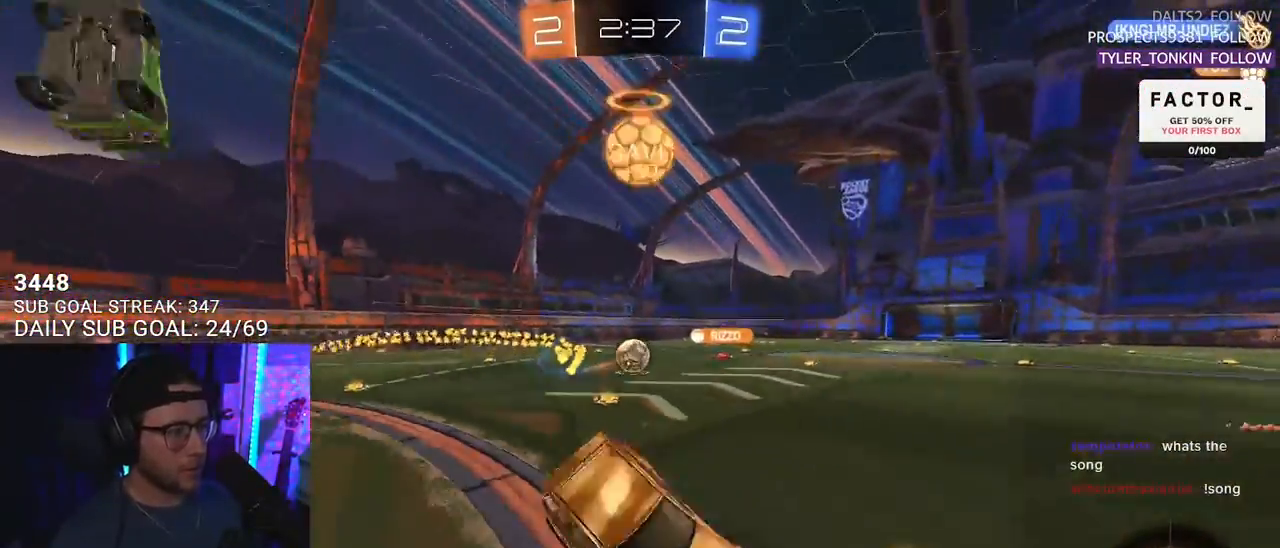
{"buttons": ["R2"], "left_stick": "down-left", "right_stick": "center", "events": [[83, "SQUARE", "down"], [83, "left_stick", "down"], [117, "L2", "up"], [183, "SQUARE", "up"], [350, "left_stick", "down-left"]]}
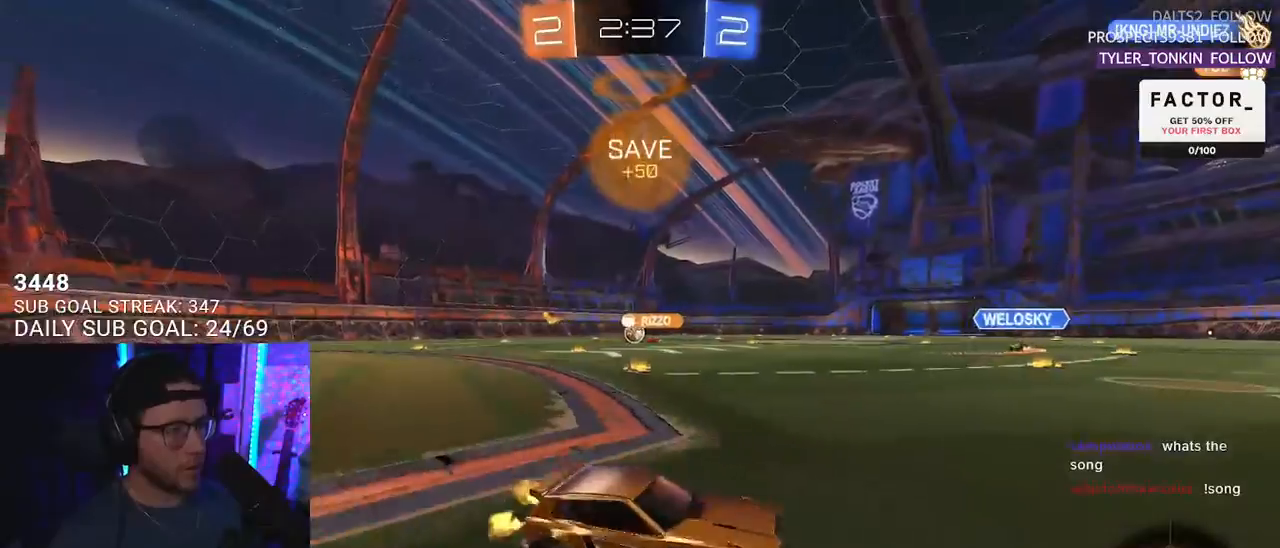
{"buttons": ["R2"], "left_stick": "left", "right_stick": "center", "events": [[167, "left_stick", "left"]]}
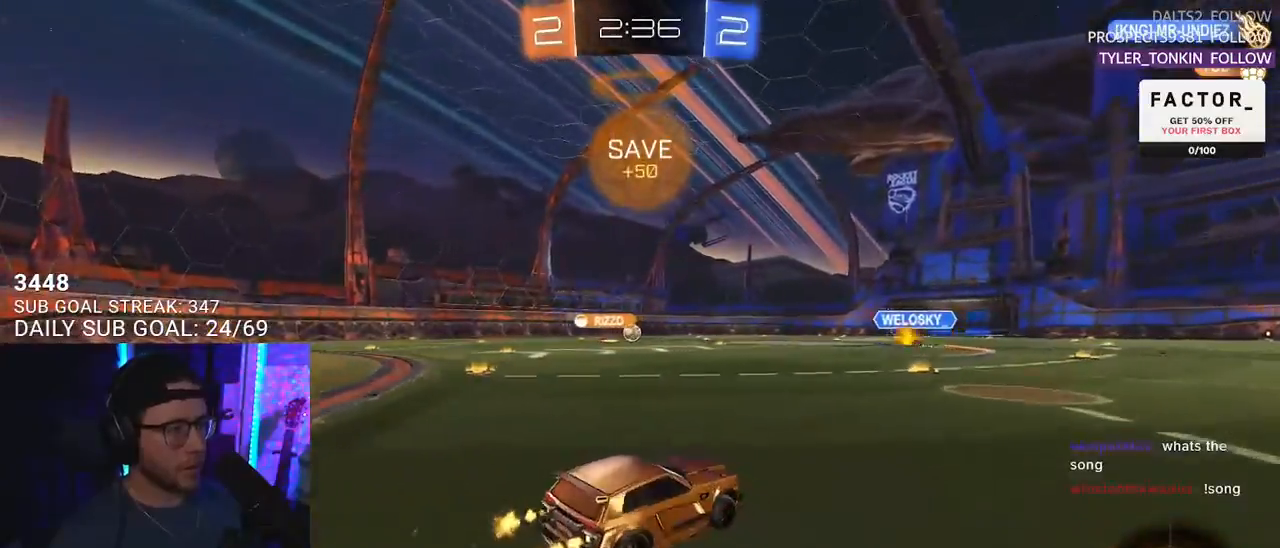
{"buttons": ["L2"], "left_stick": "down-left", "right_stick": "center", "events": [[67, "left_stick", "up-right"], [83, "CROSS", "down"], [183, "CROSS", "up"], [183, "L2", "down"], [183, "left_stick", "up-left"], [200, "CROSS", "down"], [283, "L2", "up"], [283, "SQUARE", "down"], [300, "CROSS", "up"], [317, "left_stick", "down"], [400, "L2", "down"], [400, "SQUARE", "up"], [500, "R2", "up"], [500, "left_stick", "down-left"]]}
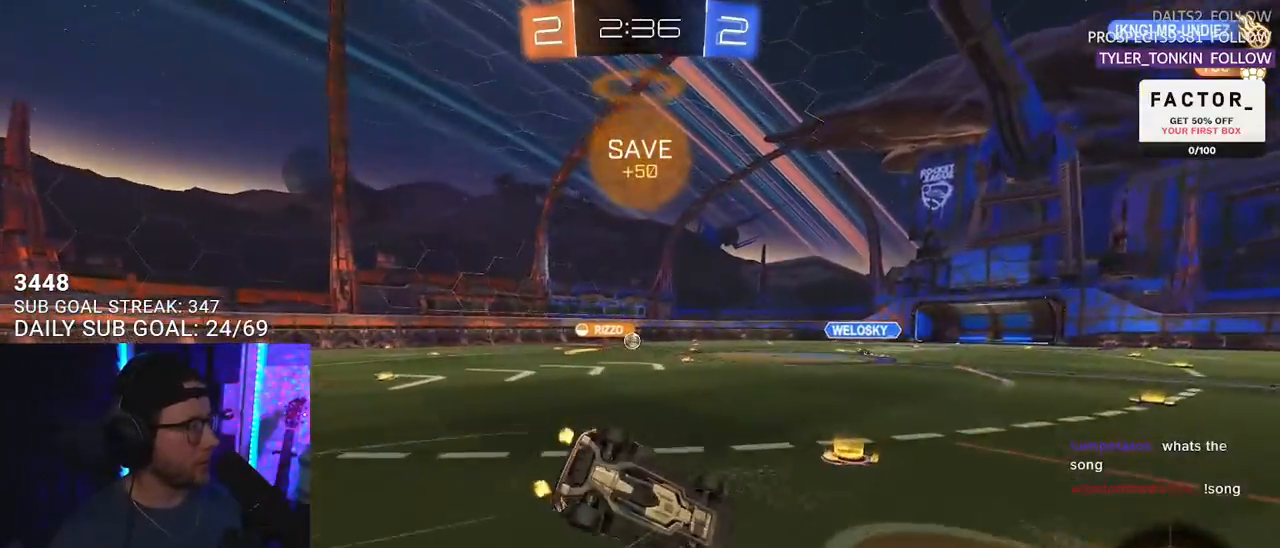
{"buttons": ["L2", "R2"], "left_stick": "down-left", "right_stick": "center", "events": [[267, "R2", "down"]]}
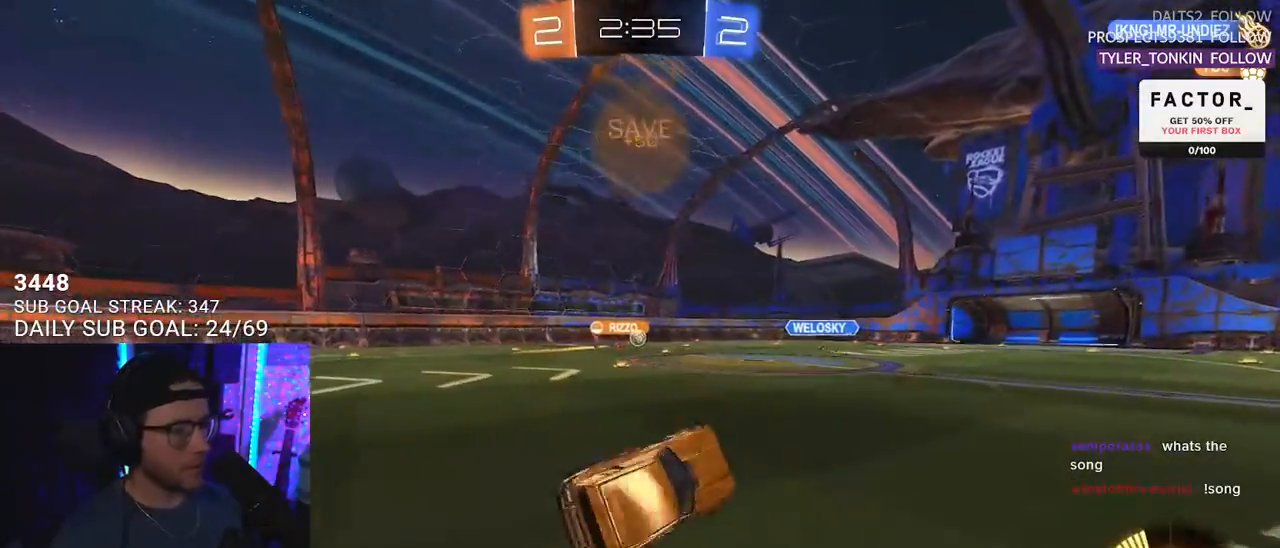
{"buttons": ["R2"], "left_stick": "left", "right_stick": "center", "events": [[100, "L2", "up"], [283, "left_stick", "center"], [400, "left_stick", "left"]]}
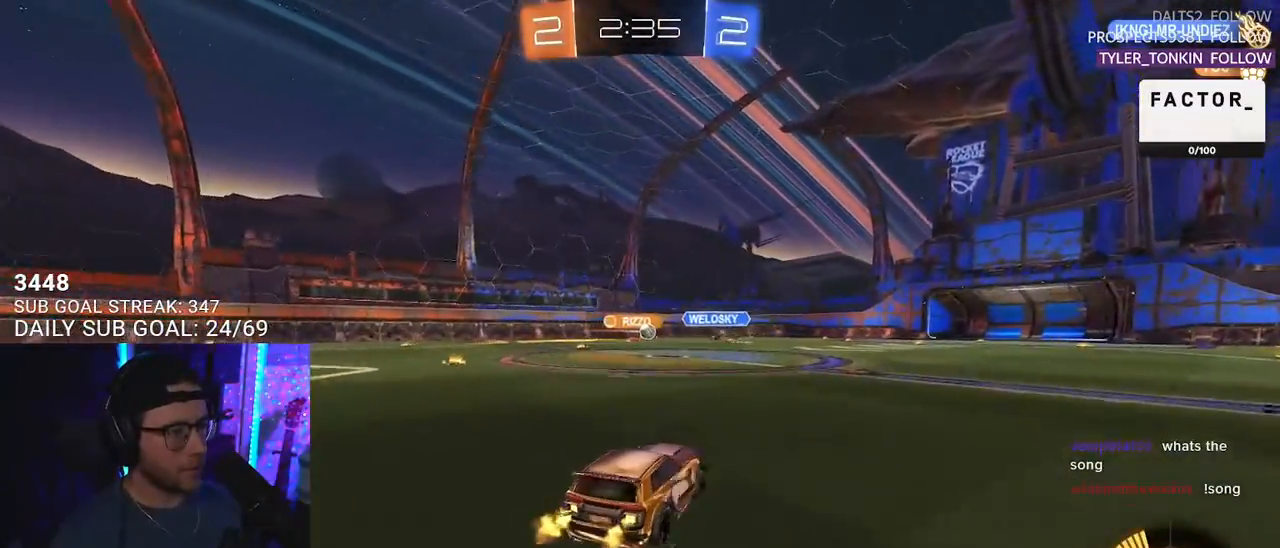
{"buttons": ["R2"], "left_stick": "center", "right_stick": "center", "events": [[67, "left_stick", "center"], [250, "left_stick", "right"], [383, "left_stick", "left"], [450, "left_stick", "center"]]}
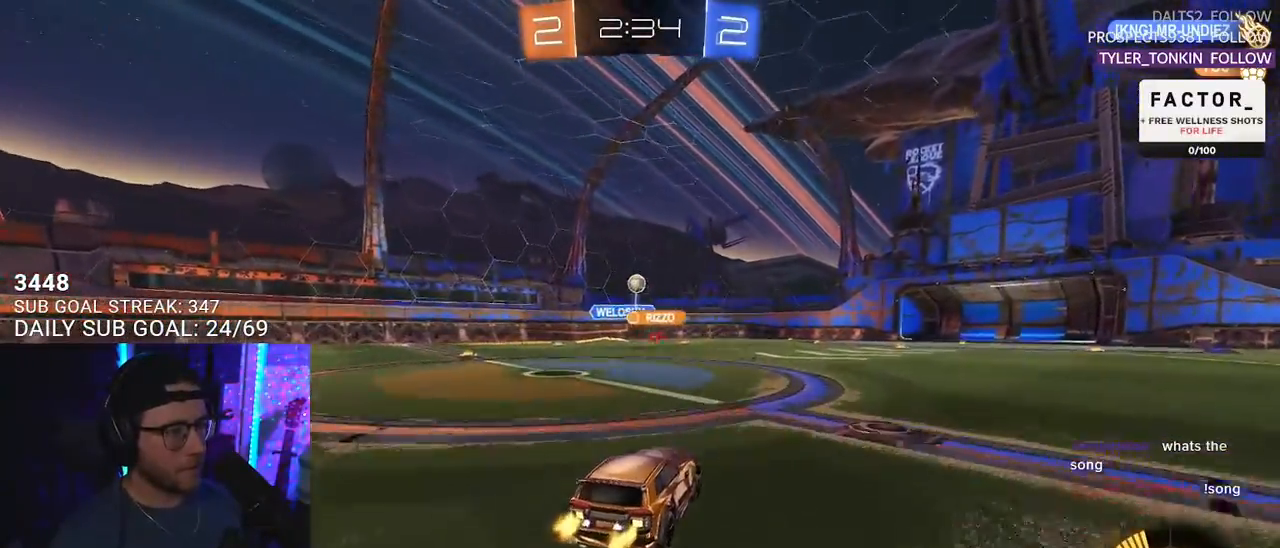
{"buttons": ["R2"], "left_stick": "center", "right_stick": "center", "events": [[250, "left_stick", "left"], [483, "left_stick", "center"]]}